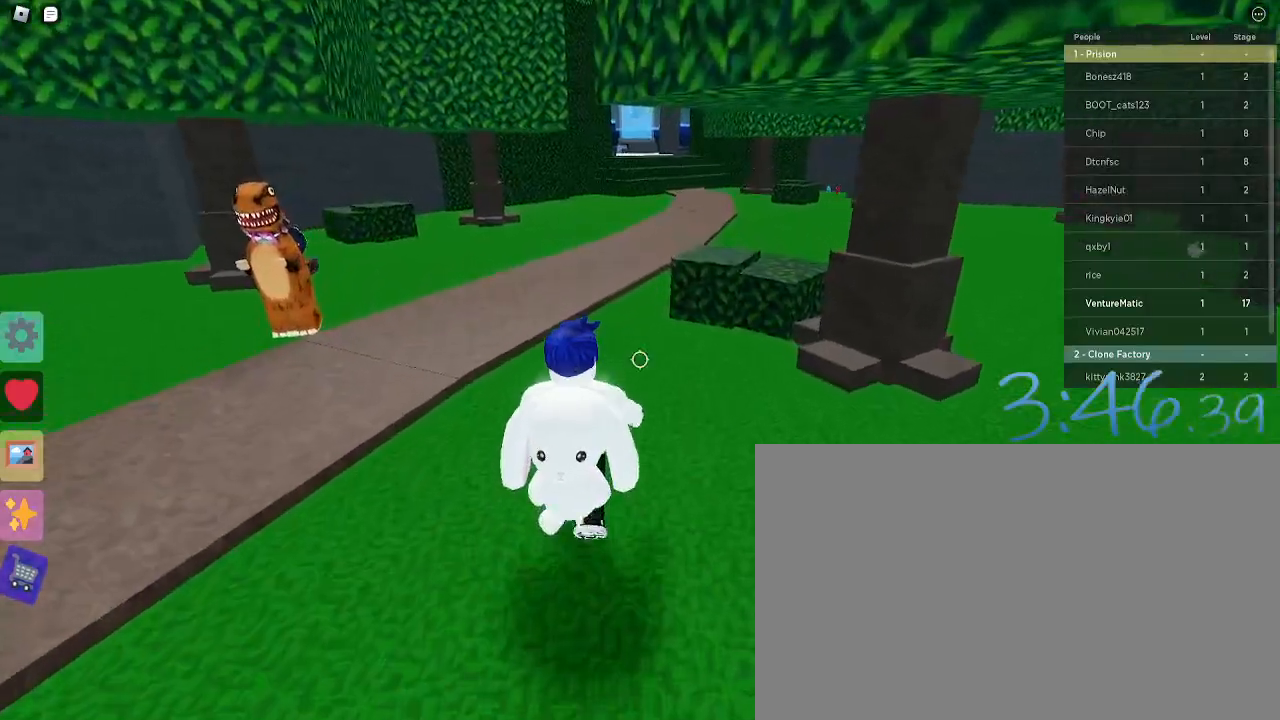
Gameplay with keyboard and mouse; each line is a JSON object with the keys and mouse buttons held at the frame after it. "events" lists presses ("down") and releases ("up") of "1", "2", "3", "4", "5", "a", "alt", "c", "caps_lock", "ctrl", "d", "e", "f", "g", "q", "r", "s", "shift", "space", "t", "tab", "v", "w", "x", "z", "mouse_left", "mouse_wheel" and "mouse_right" between this image and that frame as [ms after this image, input, new state], when the widget could be followed in between. "mouse_left", "mouse_wheel", "mouse_right" = the "left", "wheel", "right" buttons of the "mouse" list. No other keys are recorded. "wheel" means that the mouse wheel is clicked or scrolled. Not read: mouse_move.
{"keys": ["w"], "mouse": [], "events": [[300, "shift", "down"], [383, "shift", "up"]]}
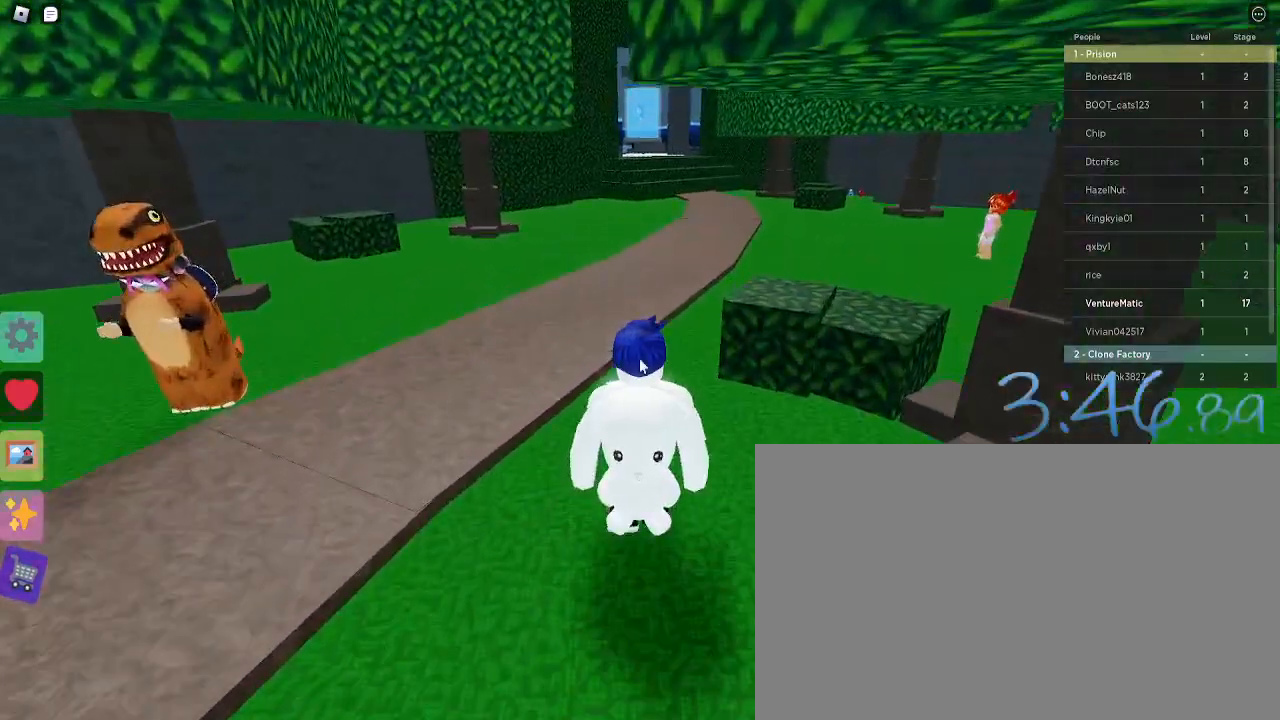
{"keys": ["w"], "mouse": [], "events": []}
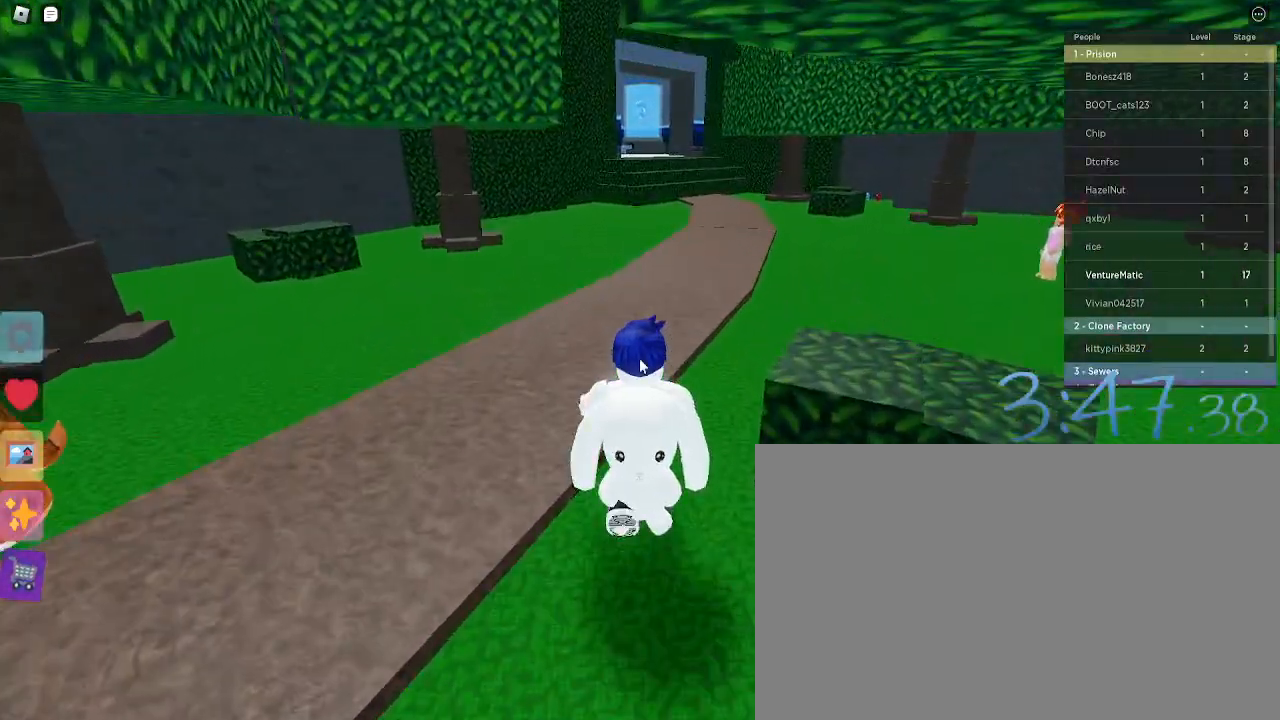
{"keys": ["w"], "mouse": [], "events": [[83, "shift", "down"], [233, "shift", "up"]]}
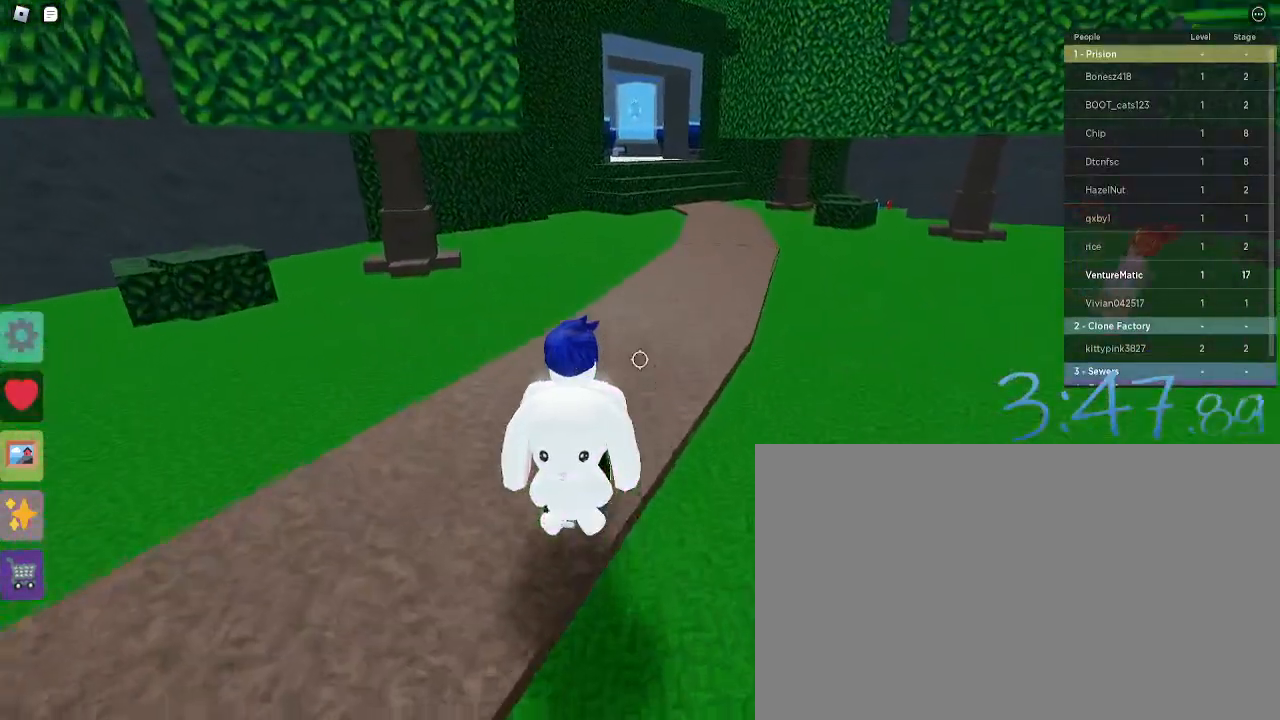
{"keys": ["w"], "mouse": [], "events": []}
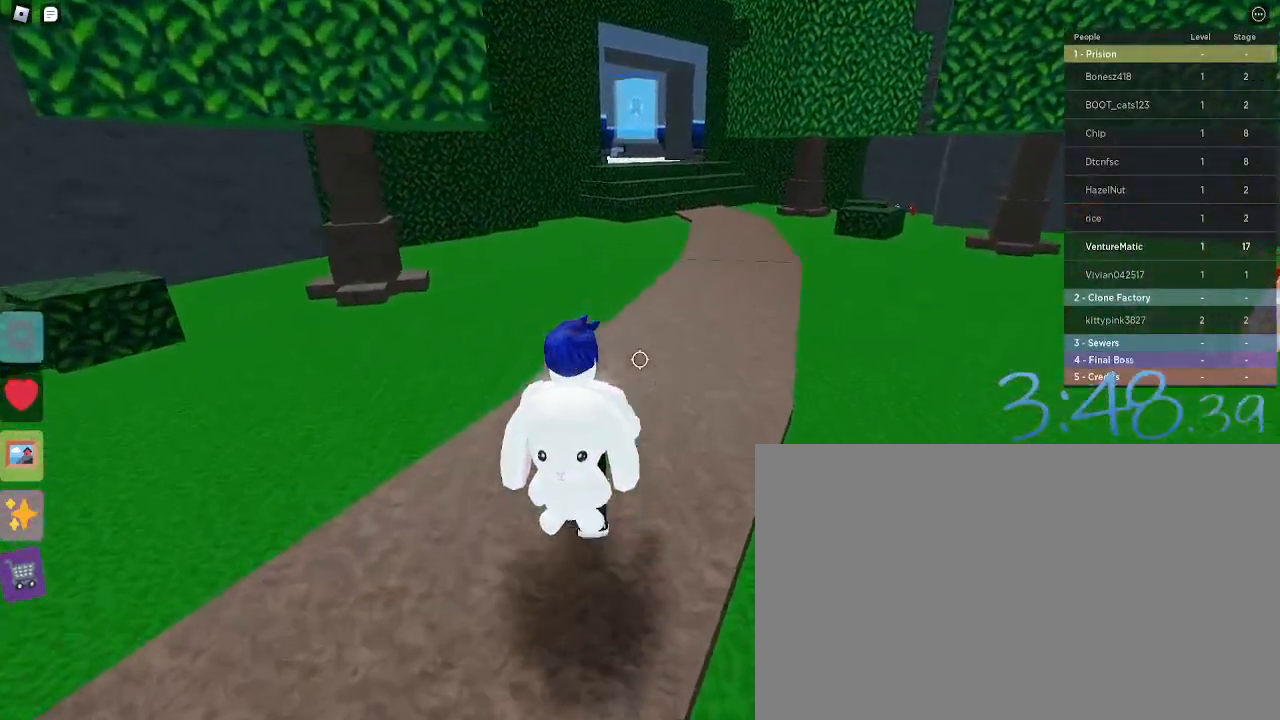
{"keys": ["w"], "mouse": [], "events": [[33, "shift", "down"], [117, "shift", "up"]]}
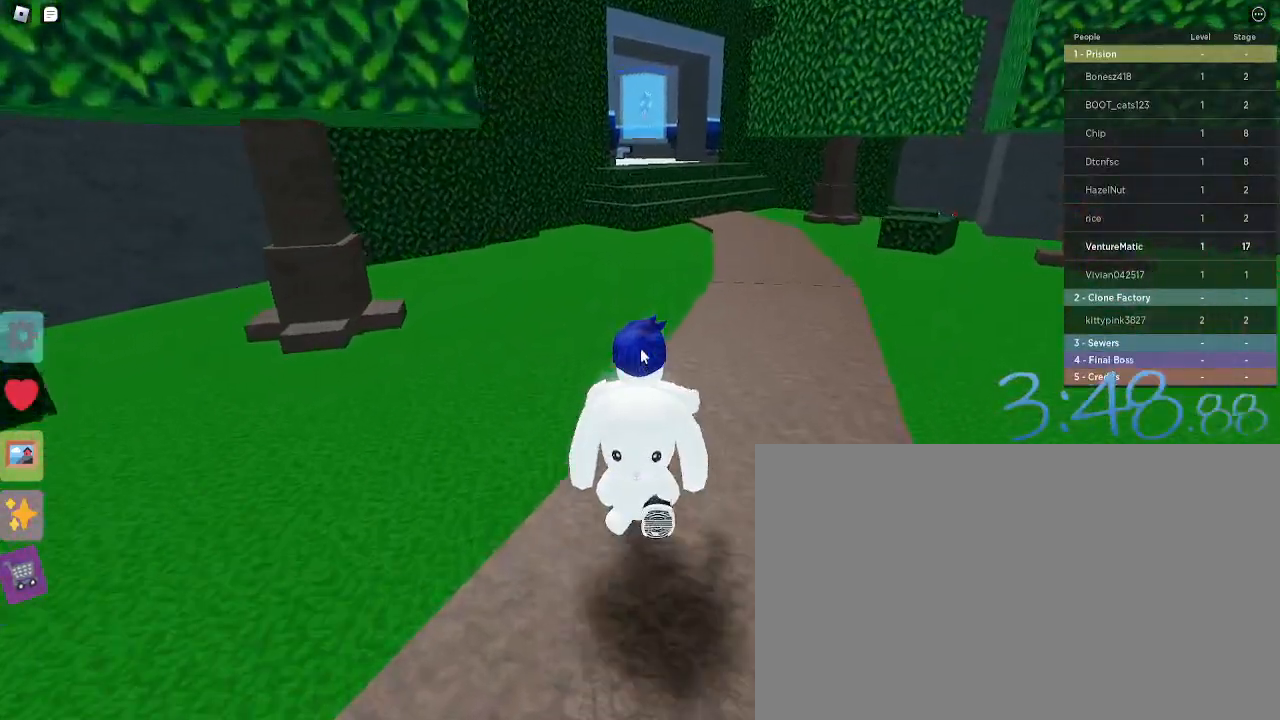
{"keys": ["w"], "mouse": [], "events": []}
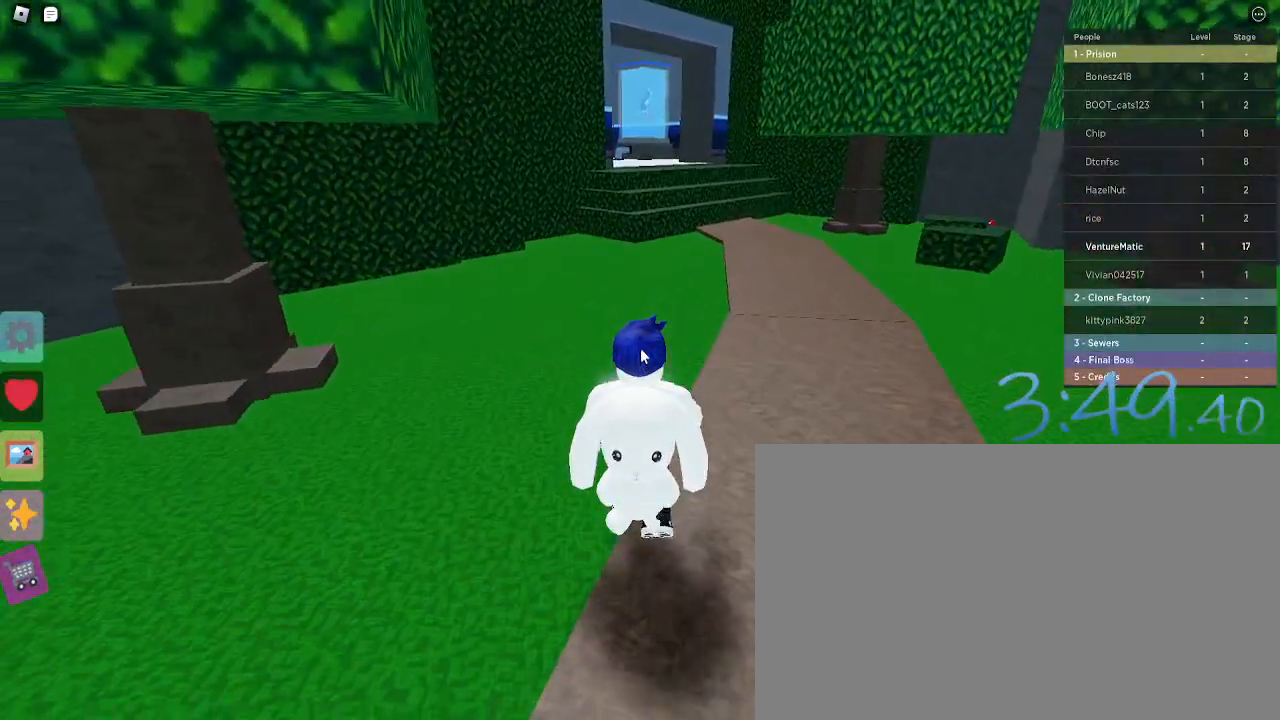
{"keys": ["w"], "mouse": [], "events": []}
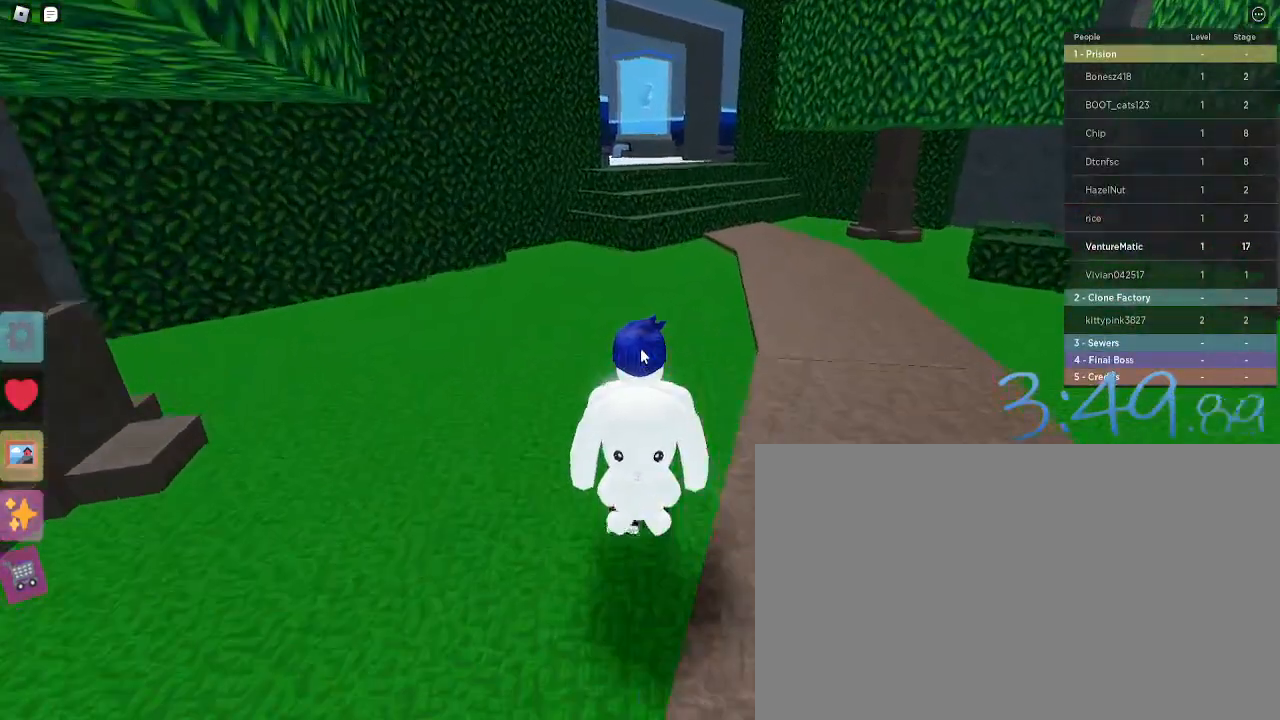
{"keys": ["w"], "mouse": [], "events": []}
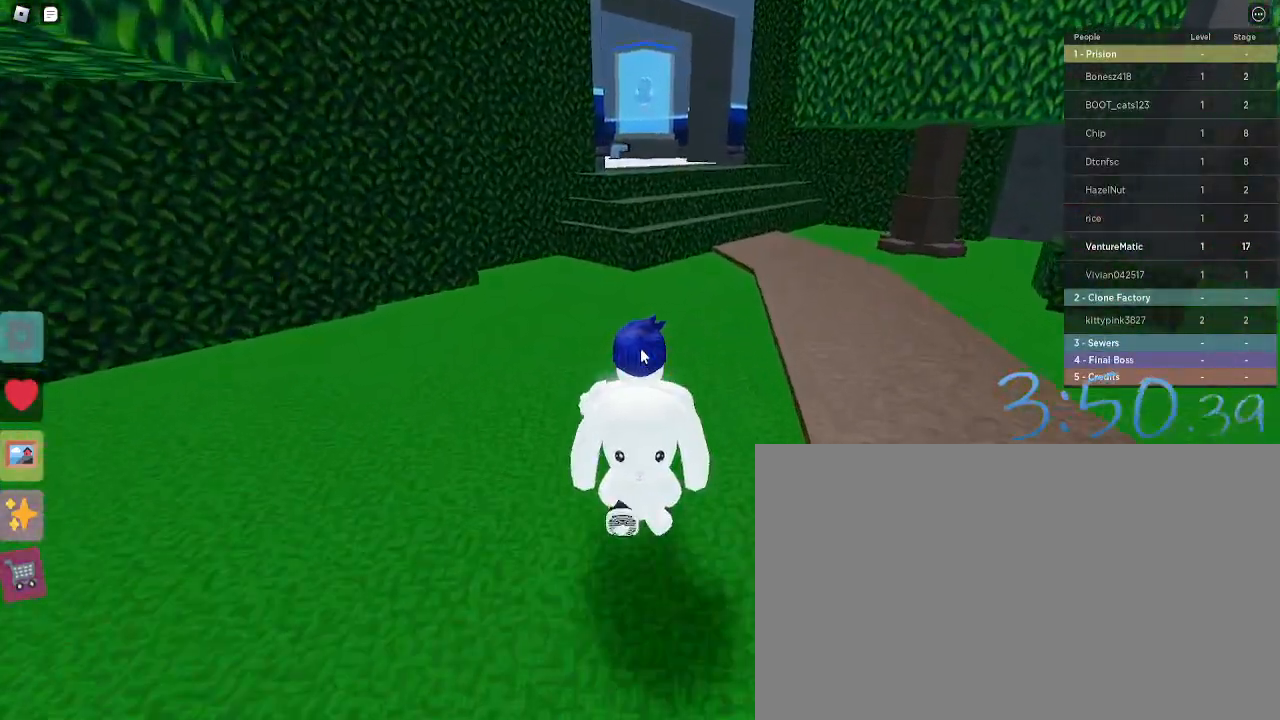
{"keys": ["w"], "mouse": [], "events": []}
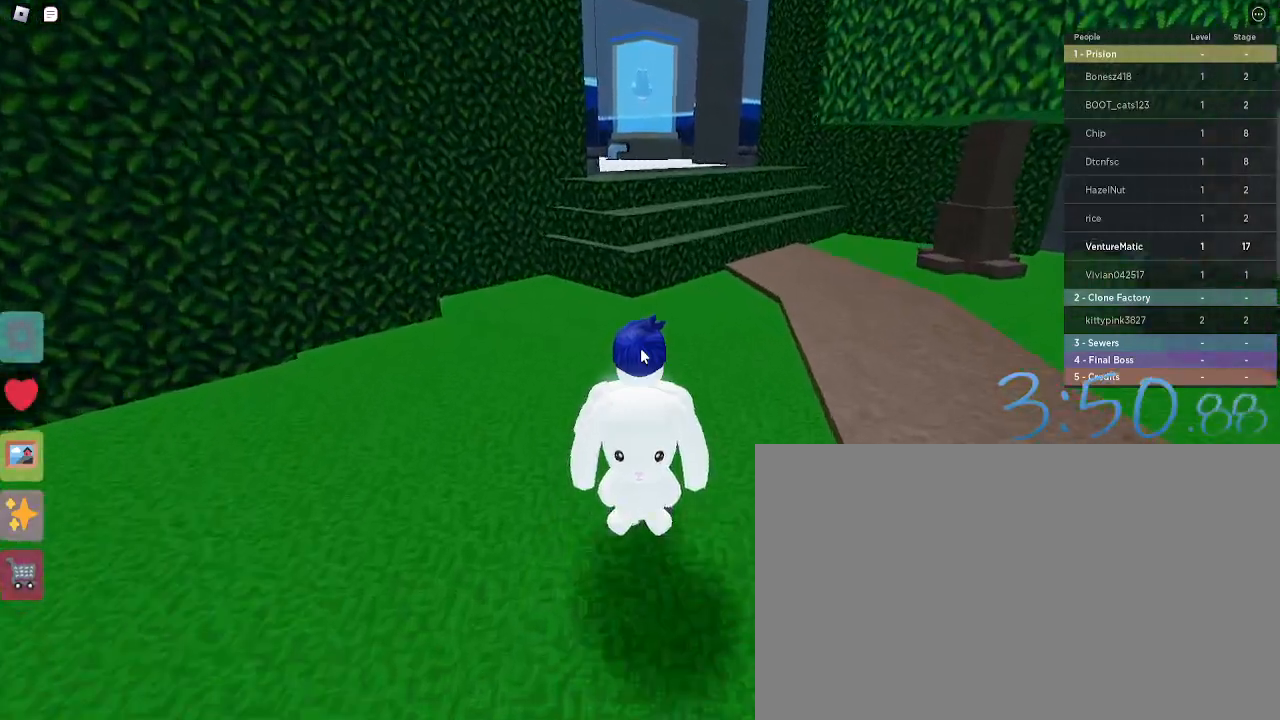
{"keys": ["w"], "mouse": [], "events": [[117, "shift", "down"], [250, "shift", "up"]]}
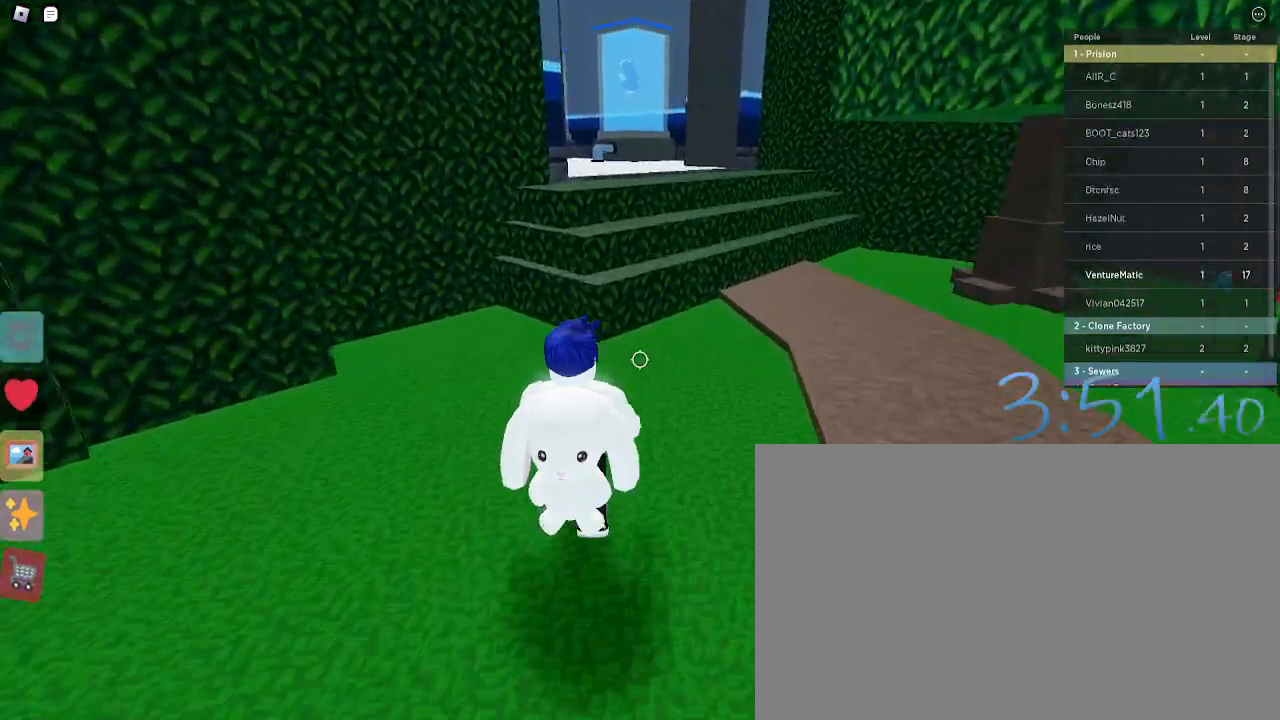
{"keys": ["w"], "mouse": [], "events": []}
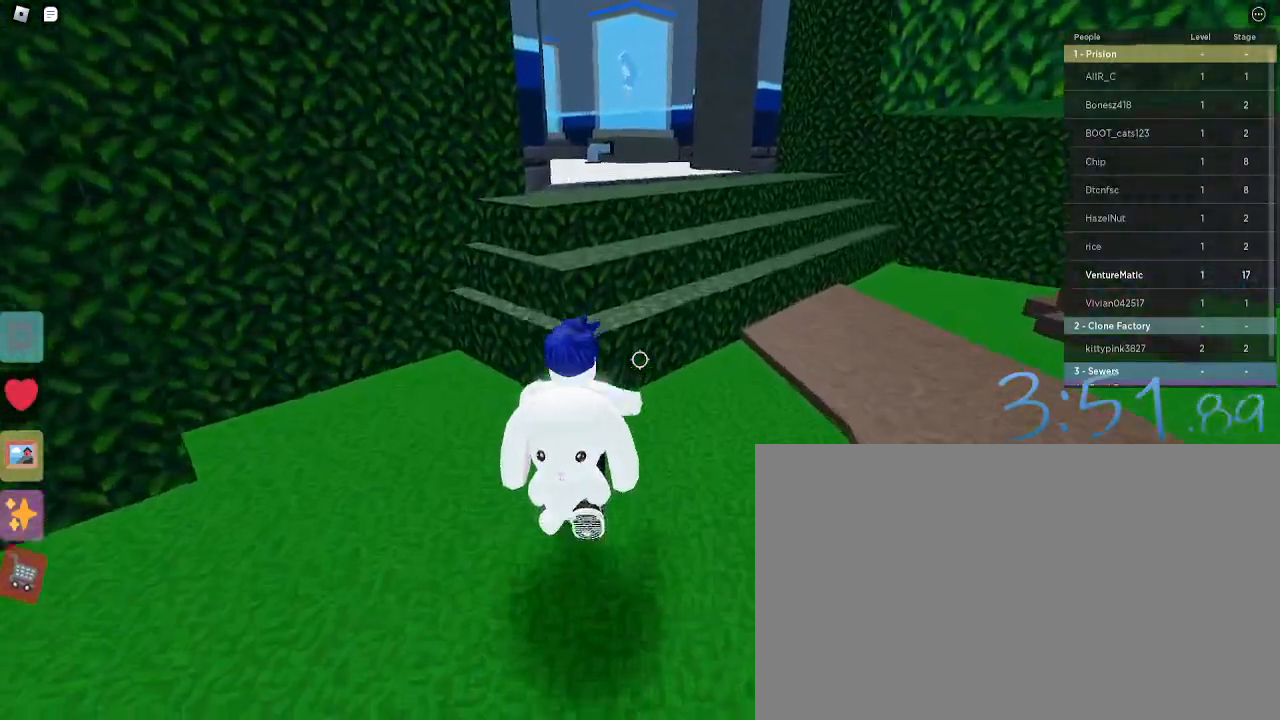
{"keys": ["space", "w"], "mouse": [], "events": [[233, "space", "down"]]}
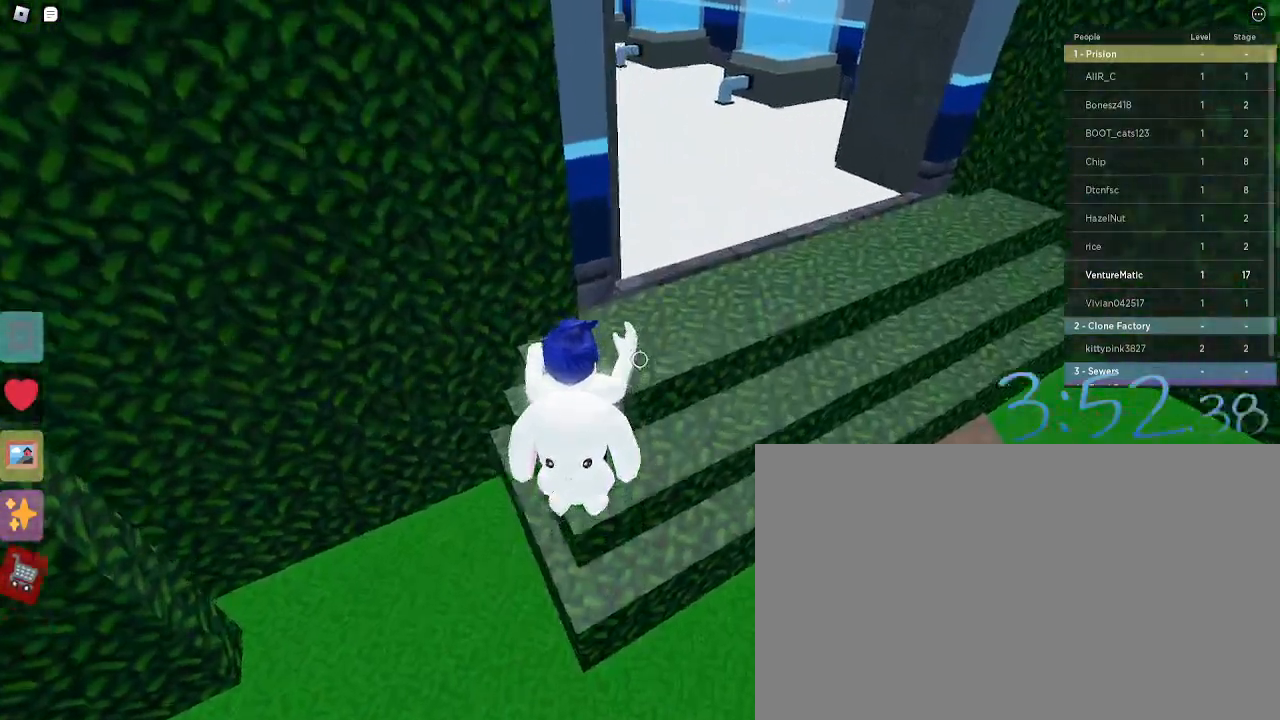
{"keys": ["w"], "mouse": [], "events": [[67, "d", "down"], [200, "space", "up"], [483, "d", "up"]]}
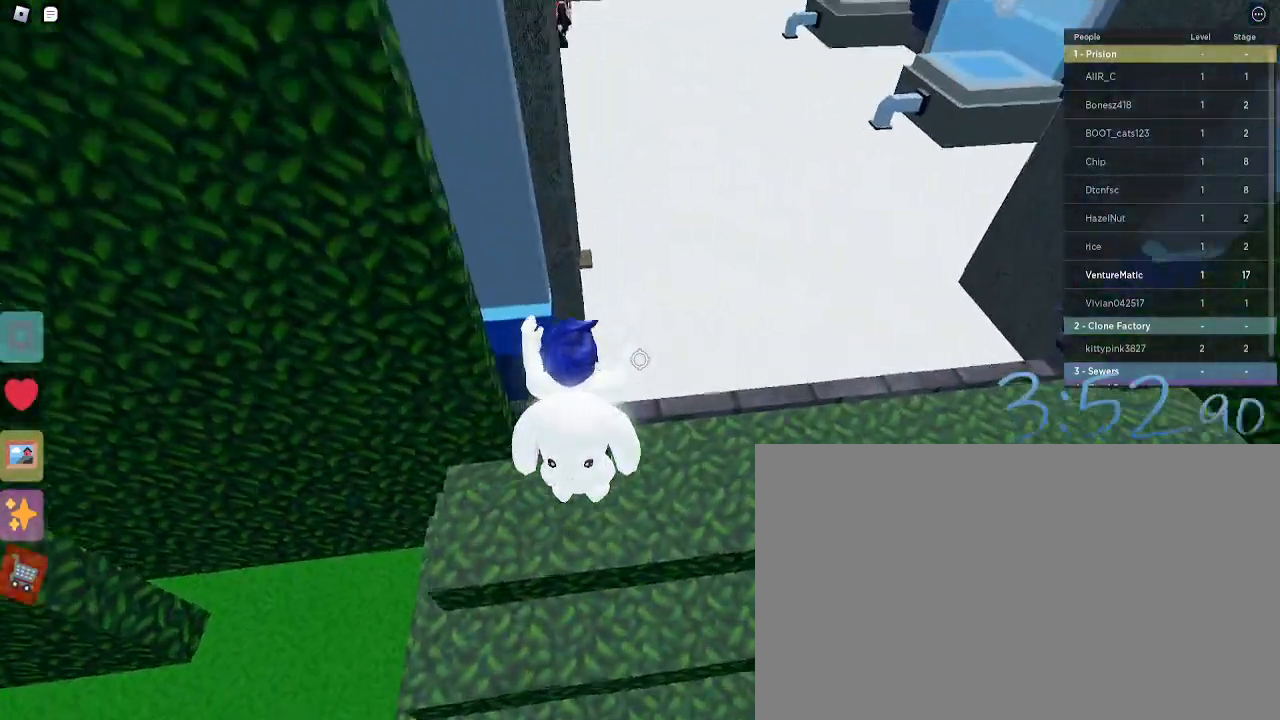
{"keys": ["w"], "mouse": [], "events": []}
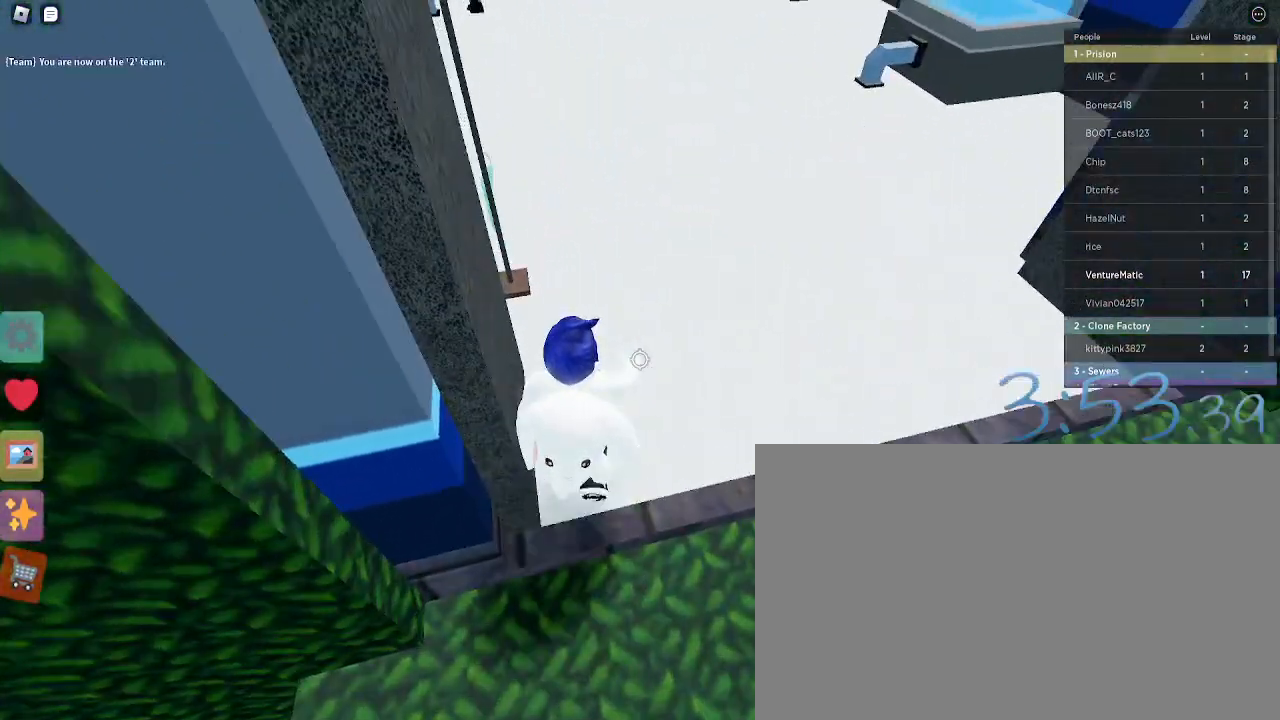
{"keys": ["w"], "mouse": [], "events": []}
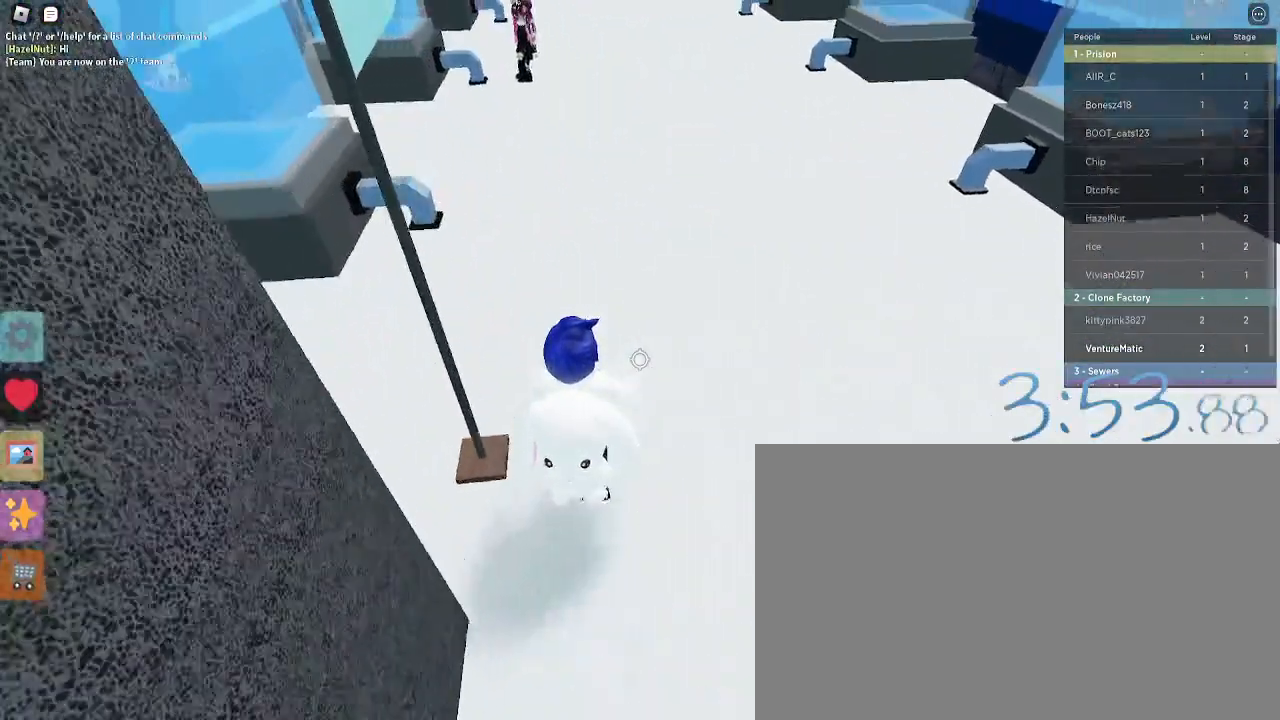
{"keys": ["w"], "mouse": [], "events": []}
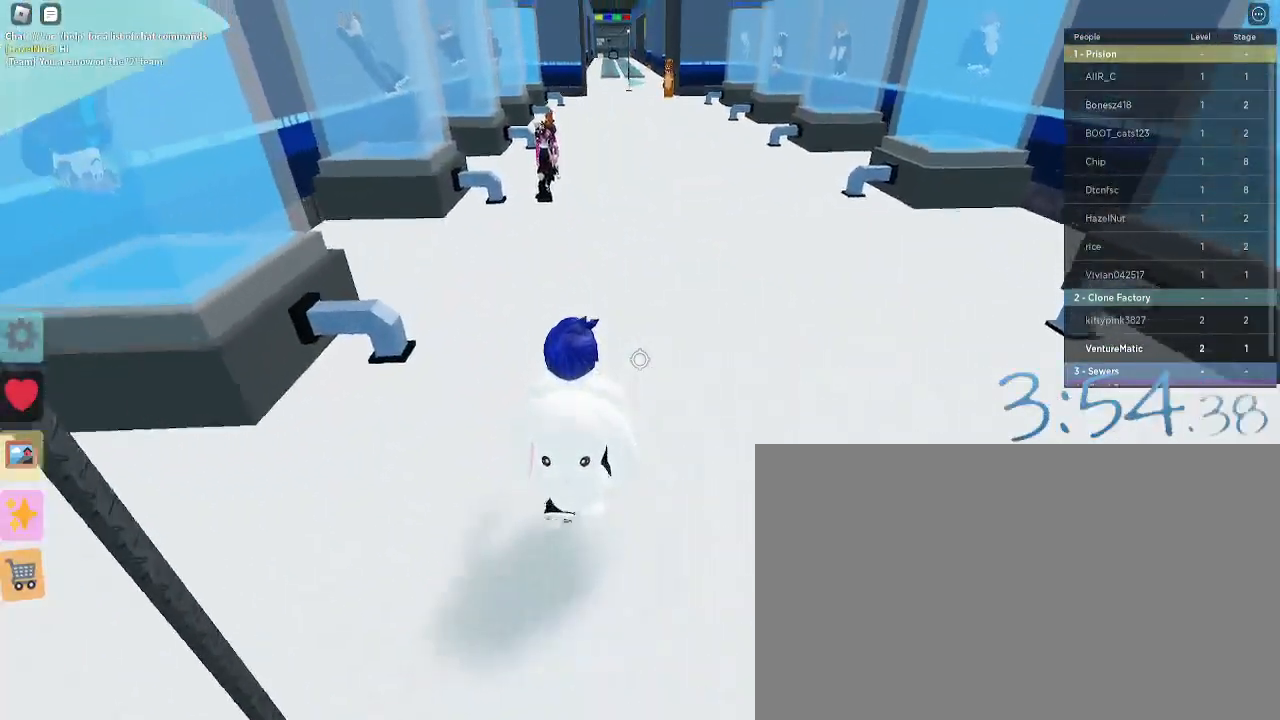
{"keys": ["w"], "mouse": ["right"], "events": [[33, "shift", "down"], [117, "shift", "up"], [267, "mouse_right", "down"]]}
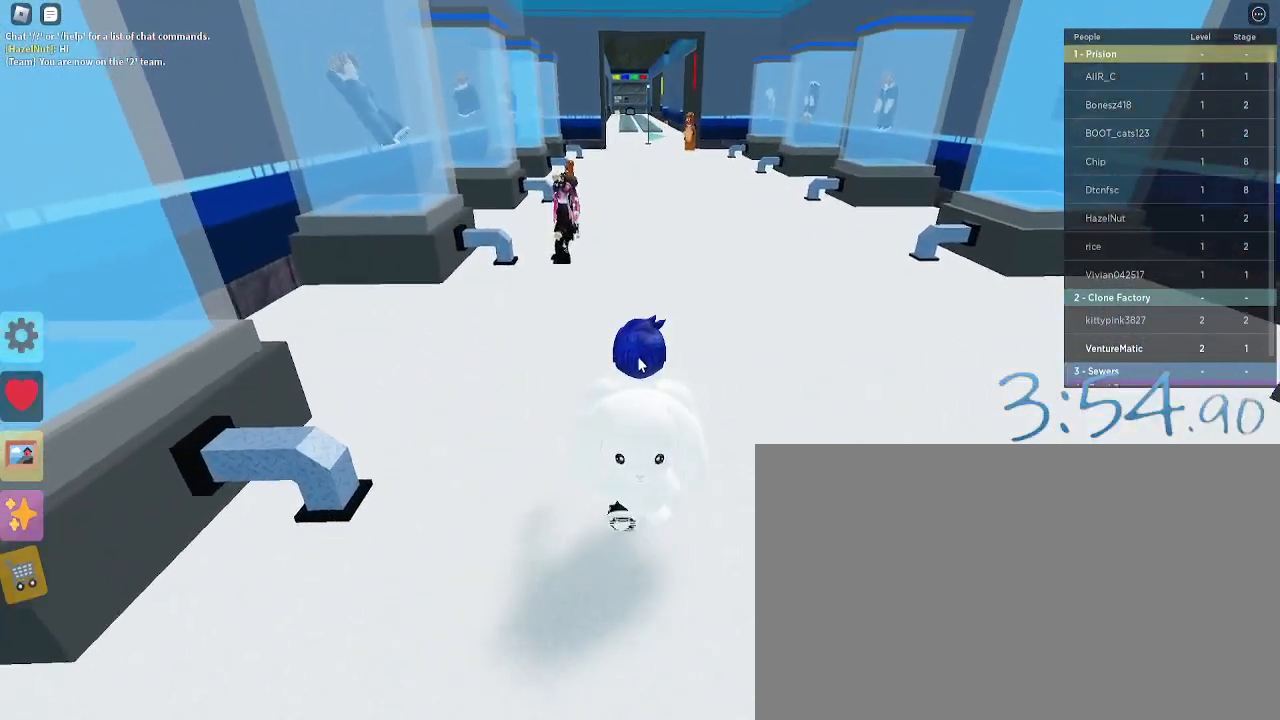
{"keys": ["w"], "mouse": [], "events": [[83, "mouse_right", "up"], [283, "shift", "down"], [467, "shift", "up"]]}
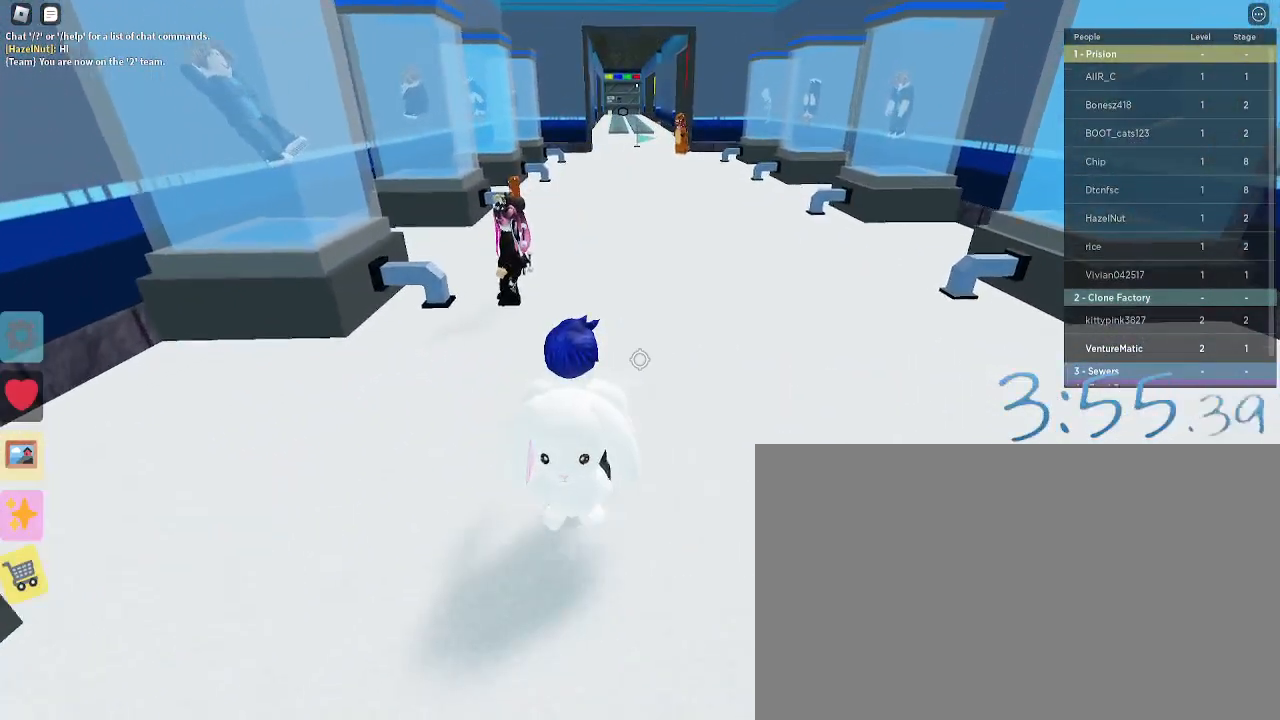
{"keys": ["w"], "mouse": [], "events": [[250, "shift", "down"], [333, "shift", "up"]]}
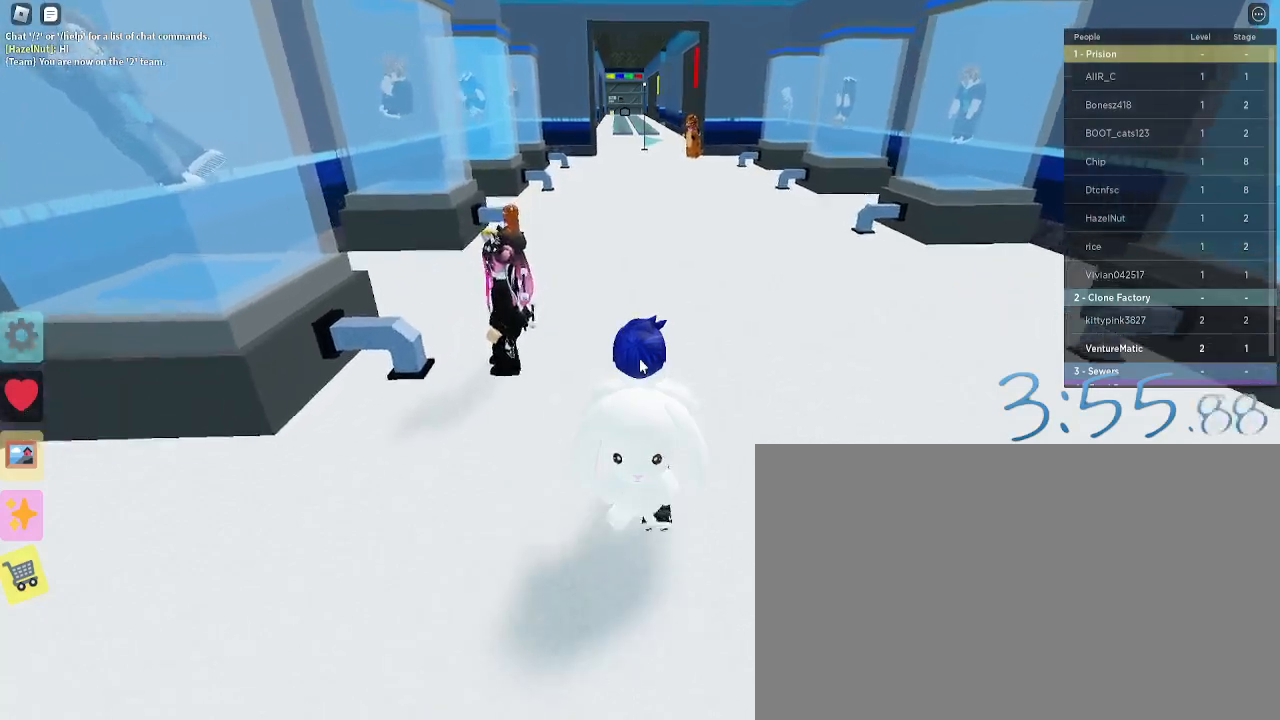
{"keys": ["w"], "mouse": [], "events": []}
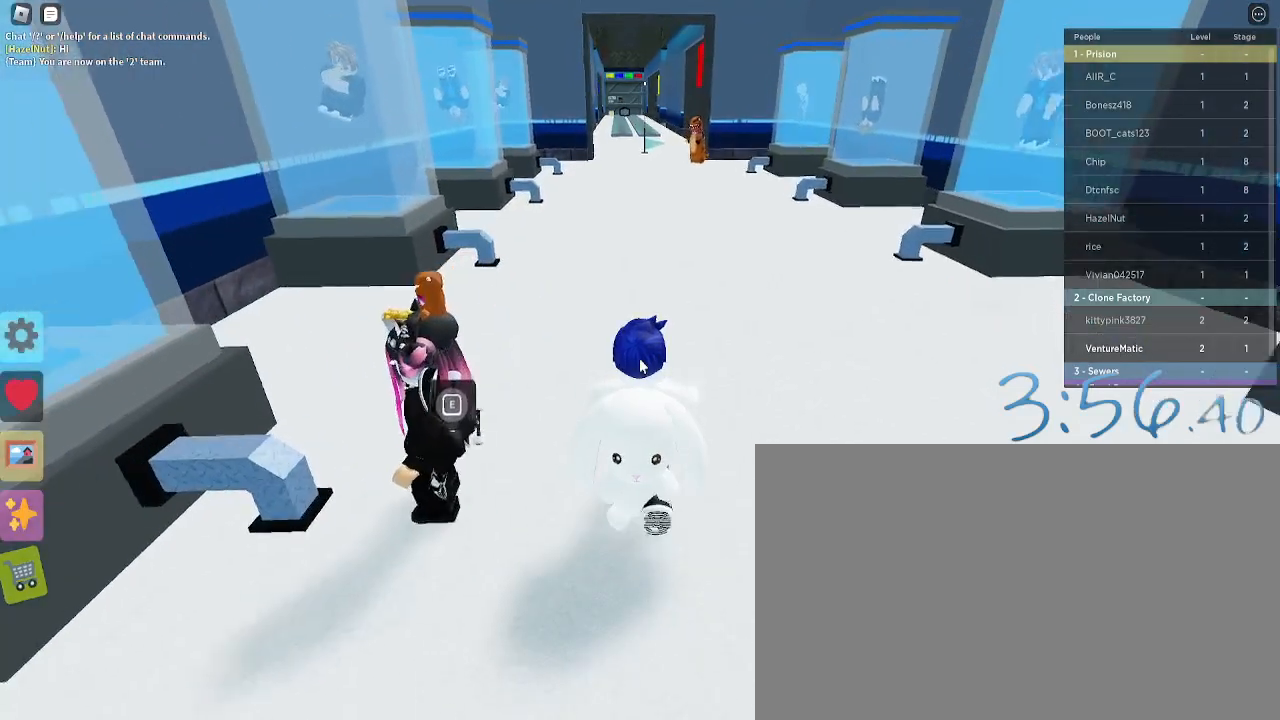
{"keys": ["w"], "mouse": [], "events": []}
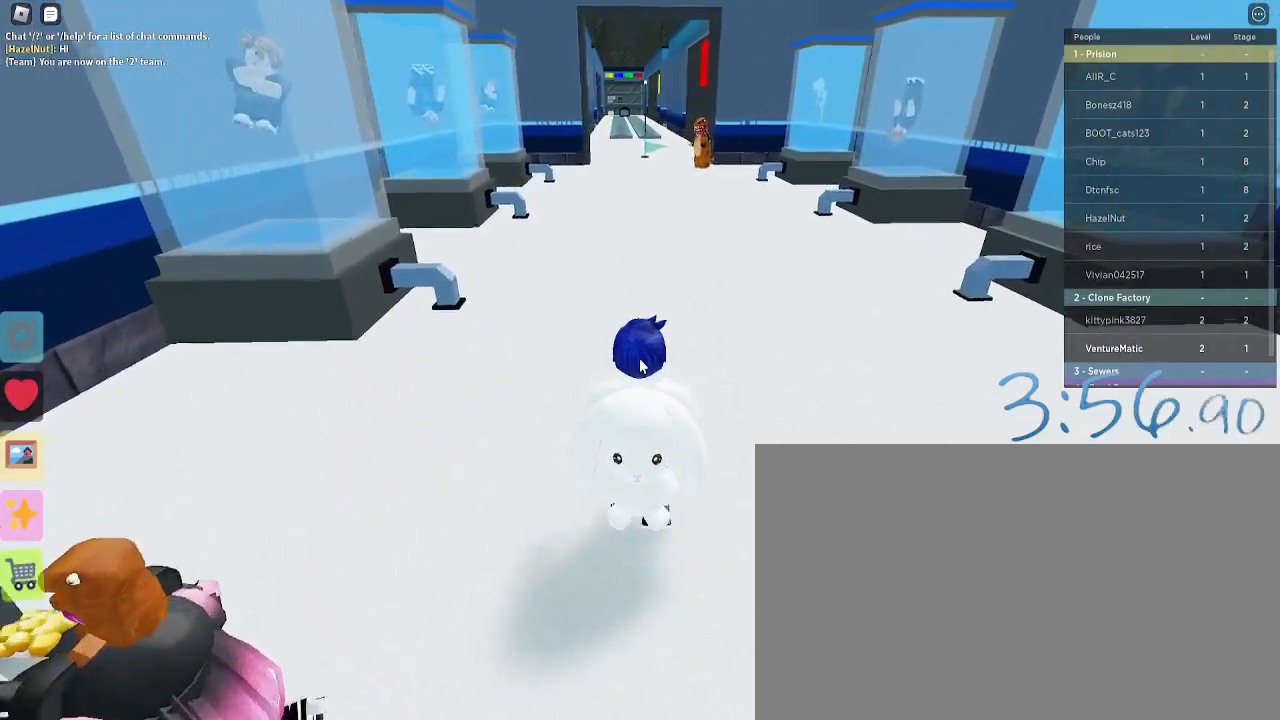
{"keys": ["w"], "mouse": [], "events": []}
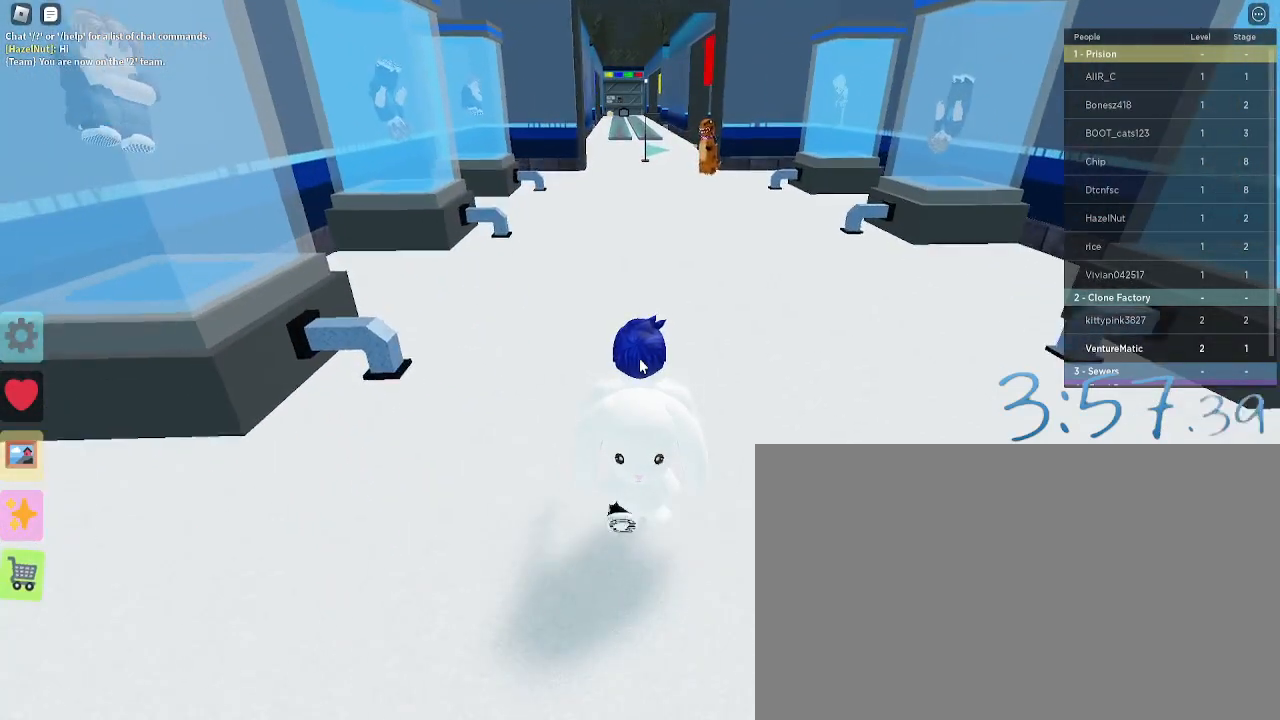
{"keys": ["w"], "mouse": [], "events": []}
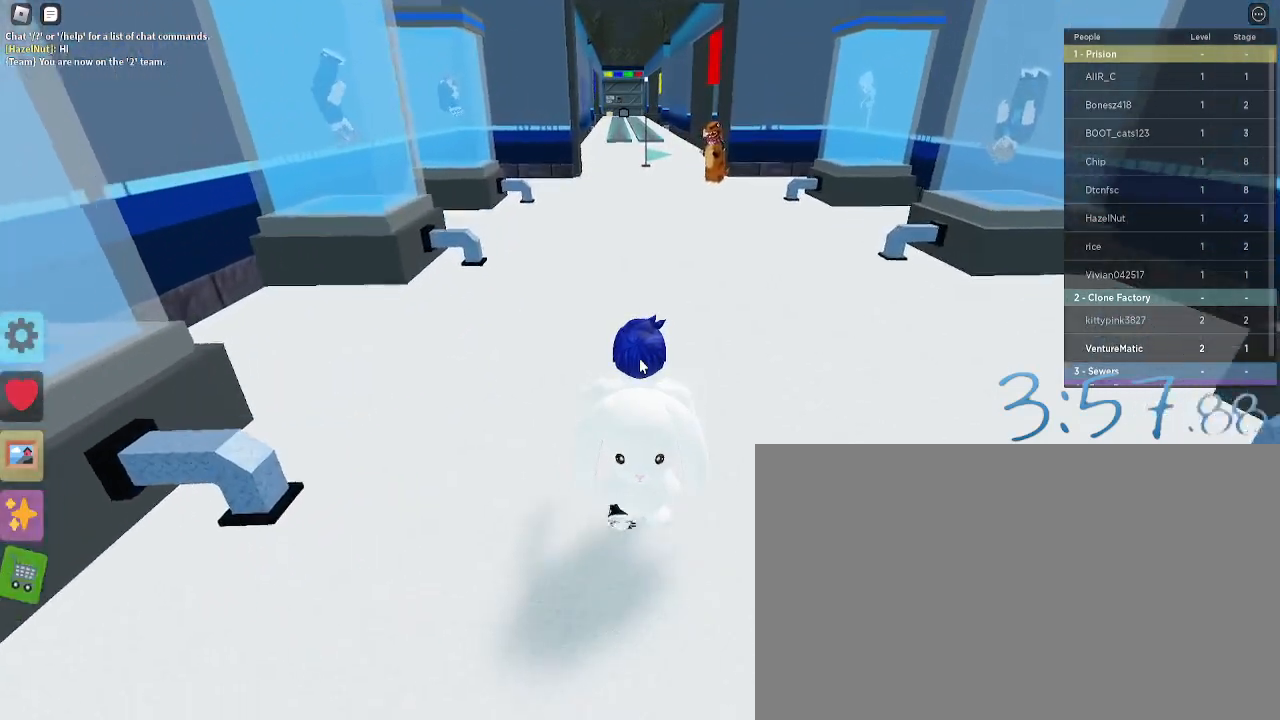
{"keys": ["w"], "mouse": [], "events": []}
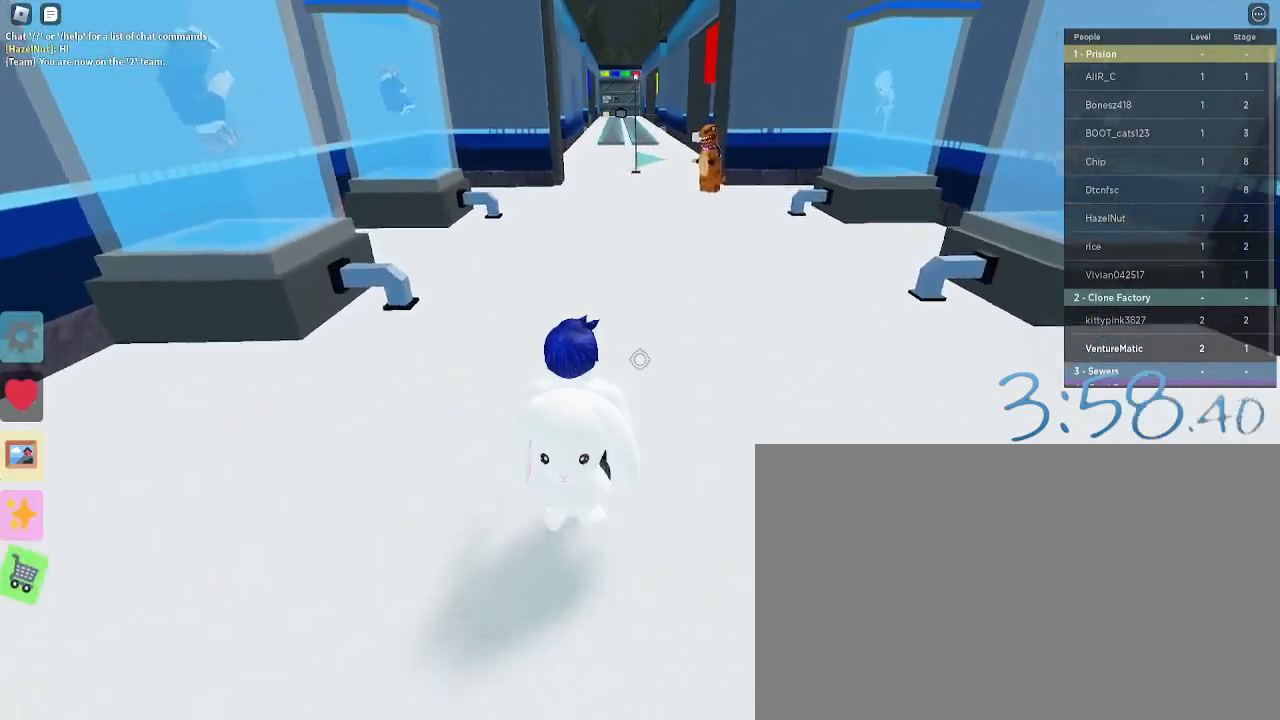
{"keys": ["w"], "mouse": [], "events": [[17, "shift", "down"], [150, "shift", "up"]]}
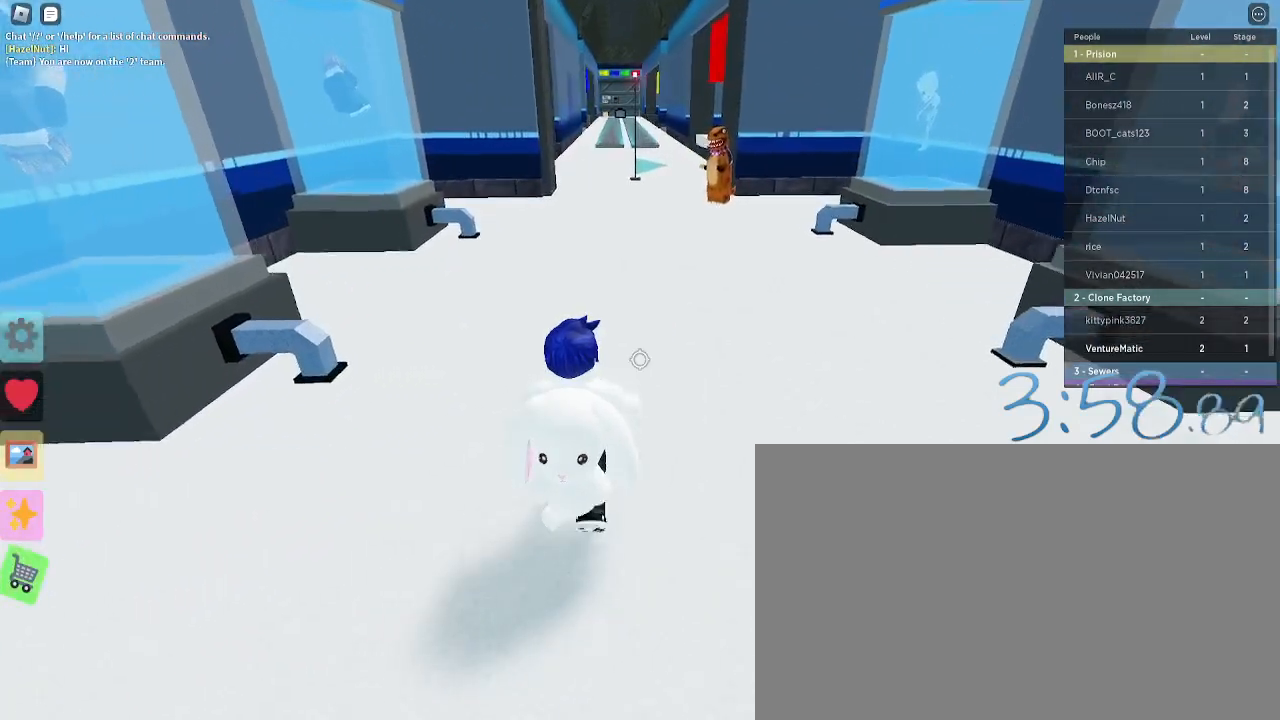
{"keys": ["w"], "mouse": [], "events": [[117, "a", "down"], [217, "a", "up"]]}
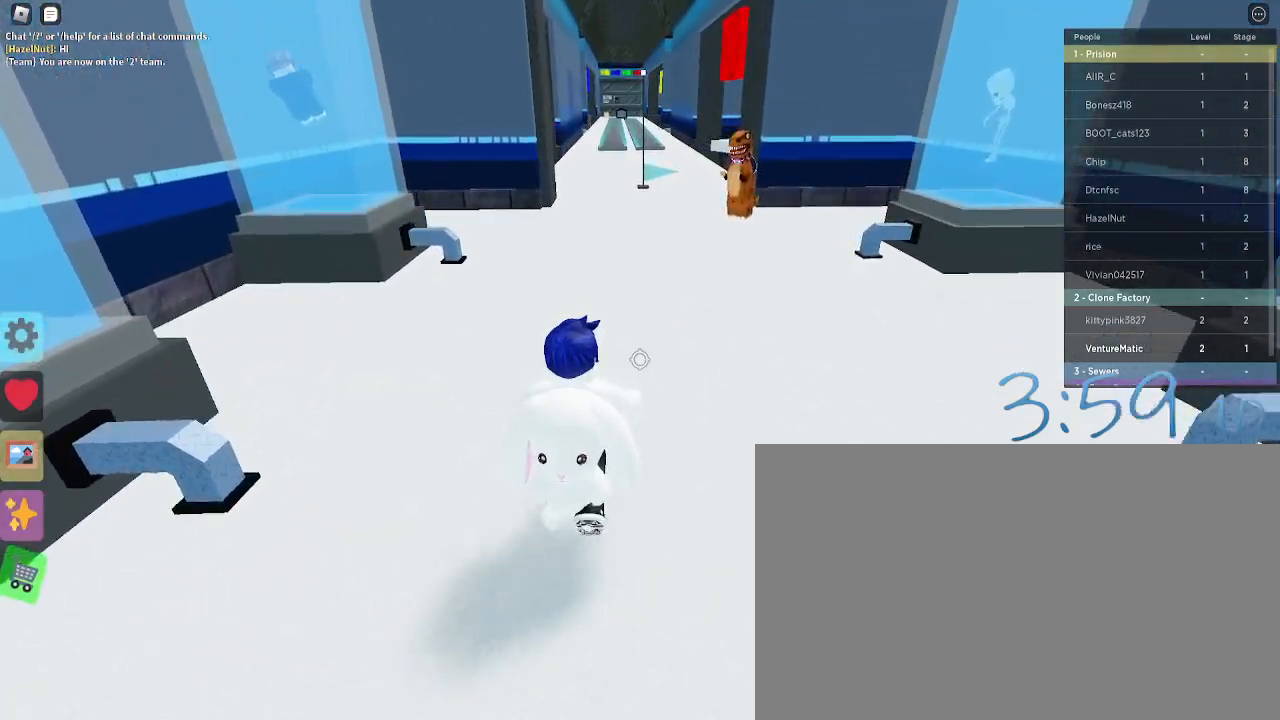
{"keys": ["w"], "mouse": [], "events": []}
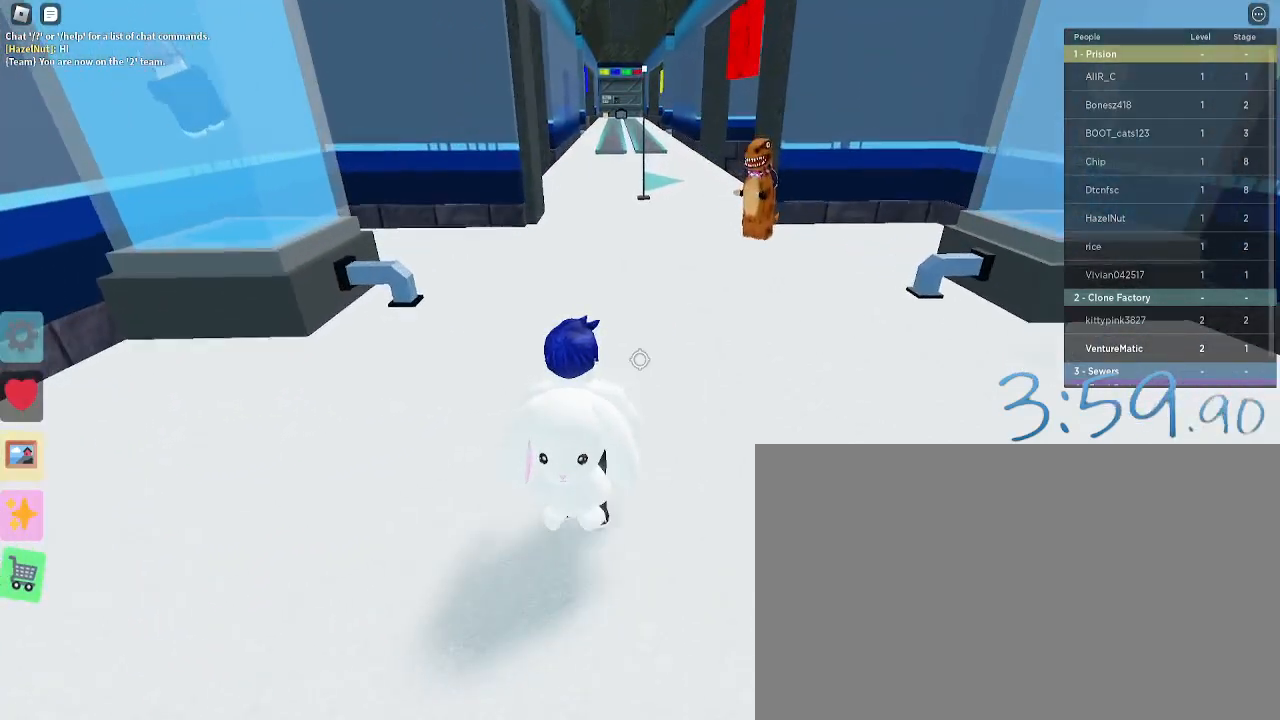
{"keys": ["w"], "mouse": [], "events": []}
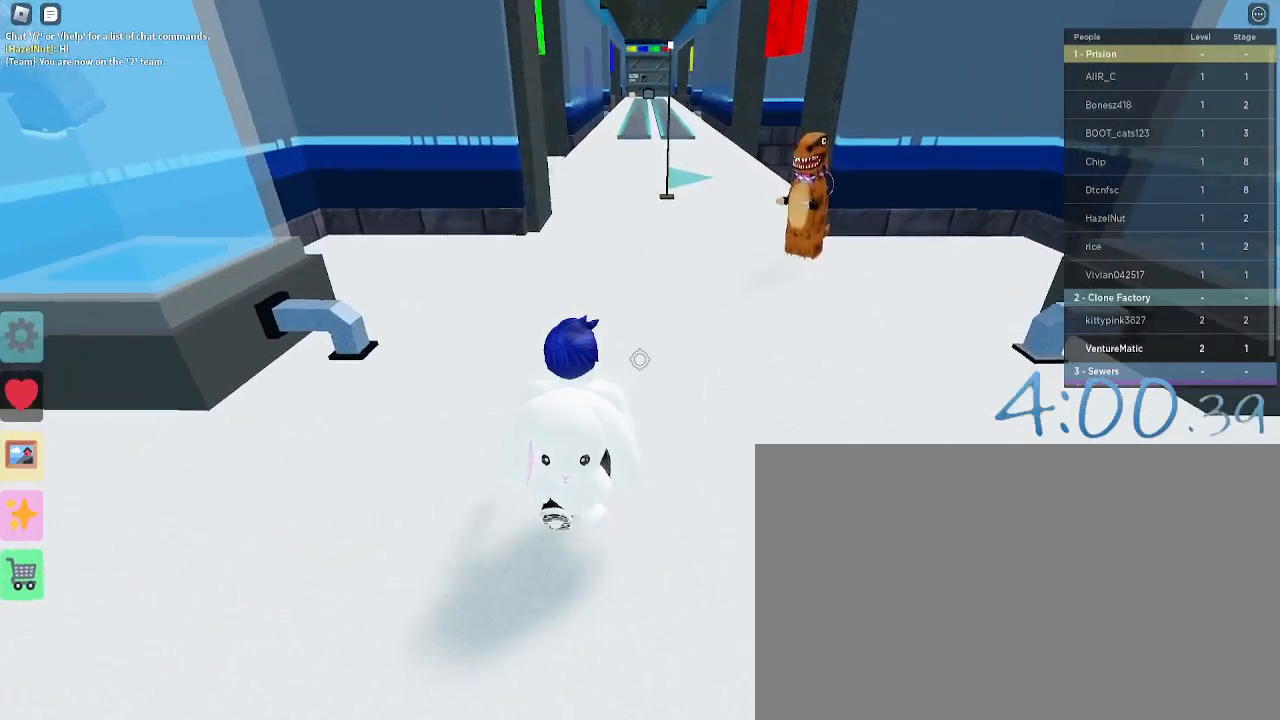
{"keys": ["w"], "mouse": [], "events": []}
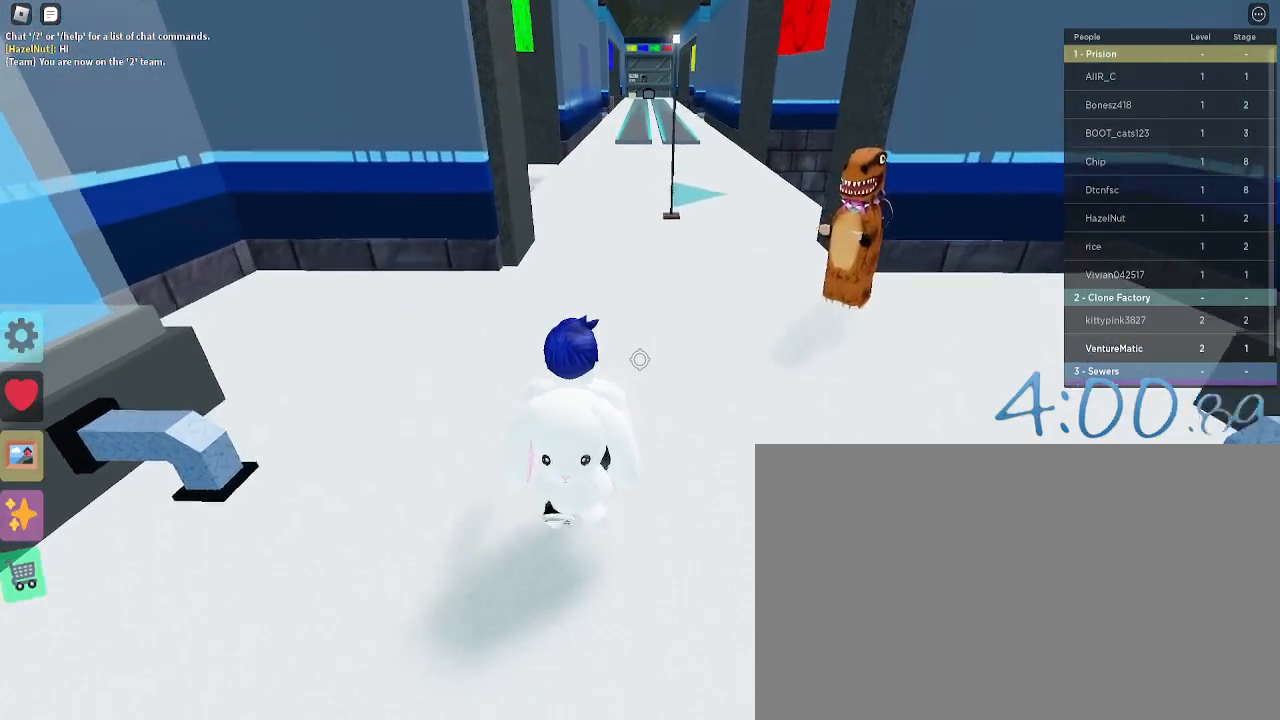
{"keys": ["w"], "mouse": [], "events": []}
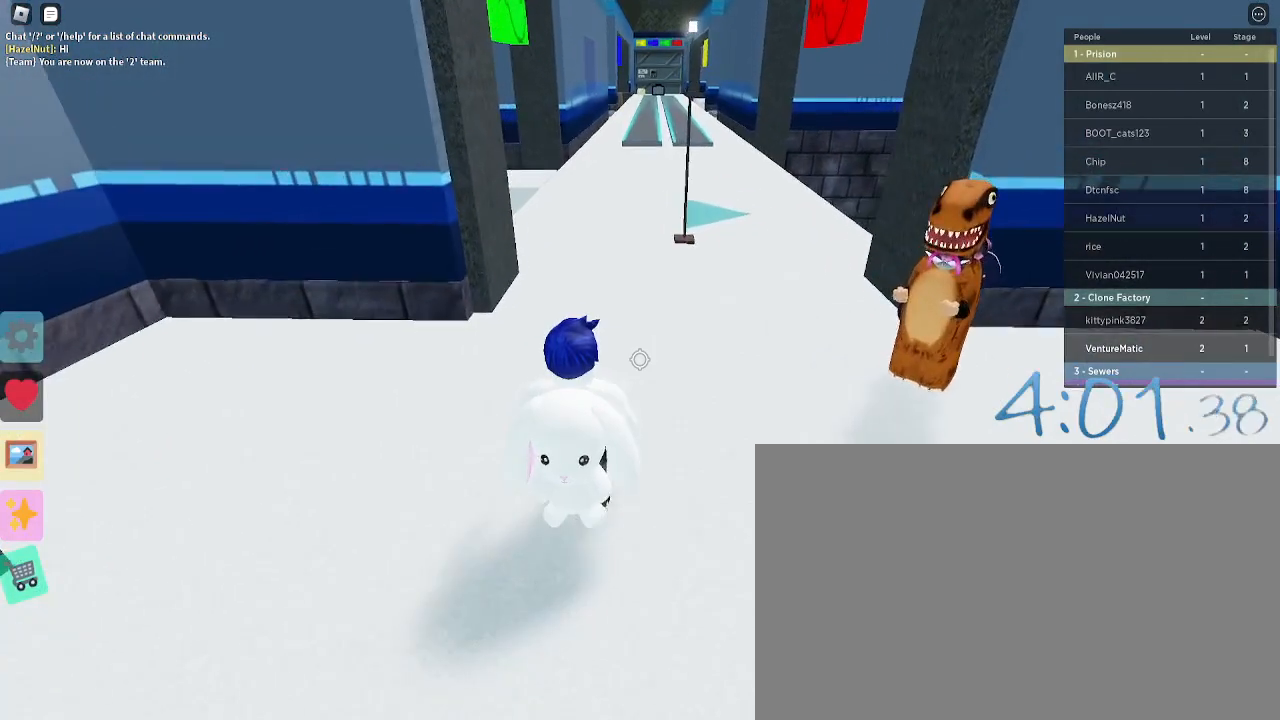
{"keys": ["w"], "mouse": [], "events": []}